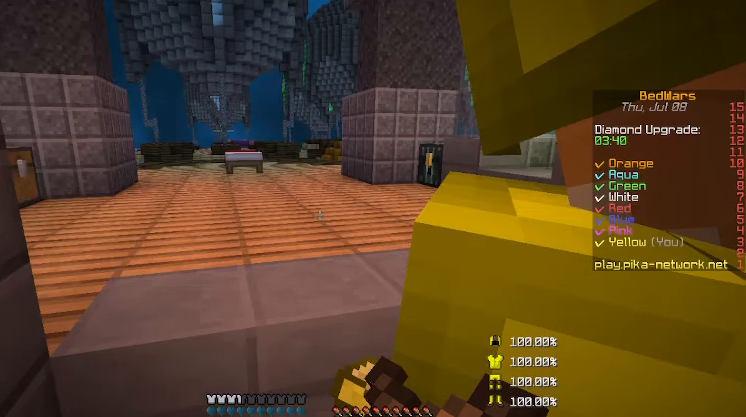
Gameplay with keyboard and mouse; each line is a JSON object with the keys and mouse buttons held at the frame after it. "events" lists presses ("down") and releases ("up") of "a", "d", "s", "shift", "w", "mouse_left" and "mouse_right" between this image and that frame as [ms after this image, input, new state], when the widget could be followed in between. "mouse_left", "mouse_right" = the "left", "right" buttons of the "mouse" list. No other keys are recorded. Fast repeated clicks can show as one long hold. Mouse movement is not recorded.
{"keys": ["shift"], "mouse": ["right"], "events": [[67, "mouse_left", "up"], [67, "mouse_right", "up"], [467, "mouse_right", "down"]]}
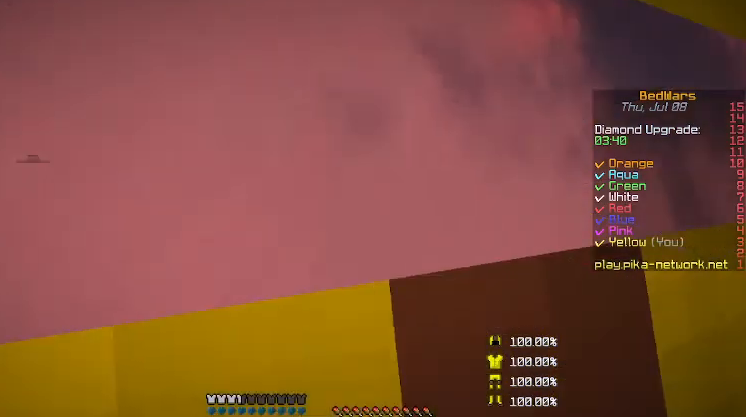
{"keys": ["shift"], "mouse": [], "events": [[133, "mouse_left", "down"], [367, "mouse_left", "up"], [367, "mouse_right", "up"]]}
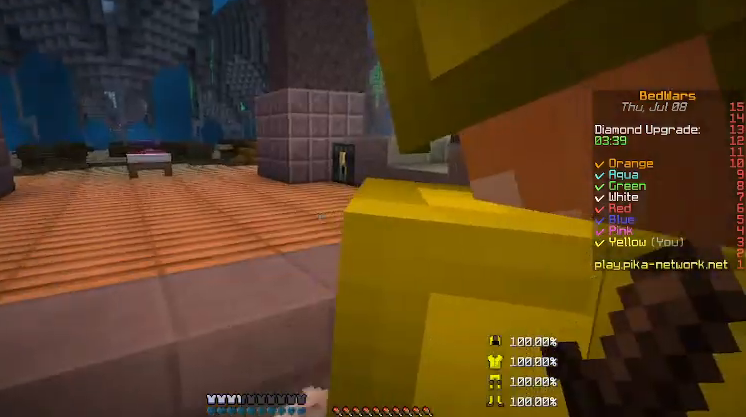
{"keys": ["shift"], "mouse": ["left", "right"], "events": [[200, "mouse_left", "down"], [200, "mouse_right", "down"]]}
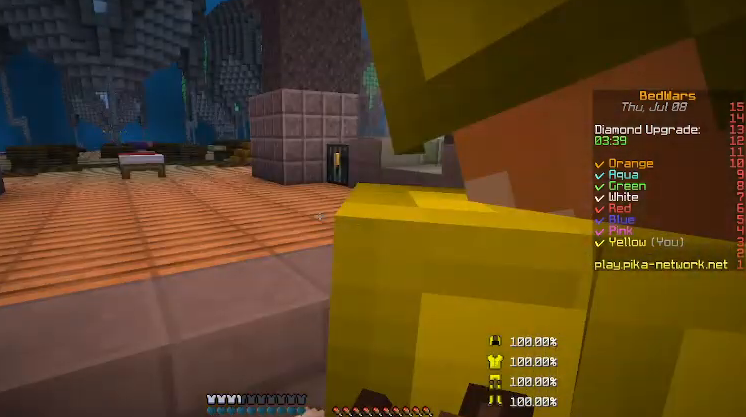
{"keys": ["w"], "mouse": [], "events": [[33, "mouse_left", "up"], [33, "mouse_right", "up"], [467, "shift", "up"], [500, "w", "down"]]}
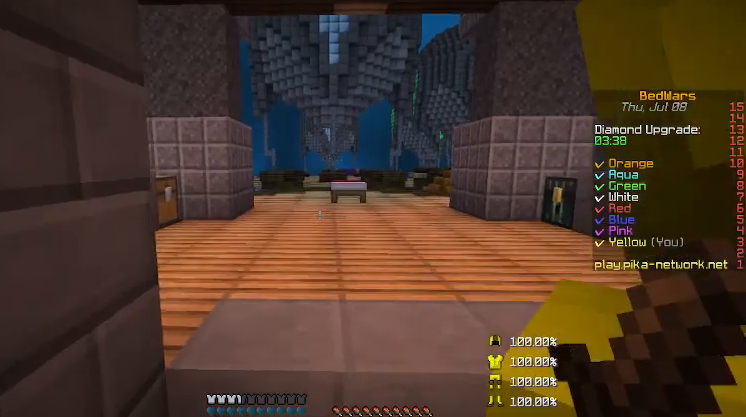
{"keys": [], "mouse": [], "events": [[67, "a", "down"], [133, "a", "up"], [367, "w", "up"]]}
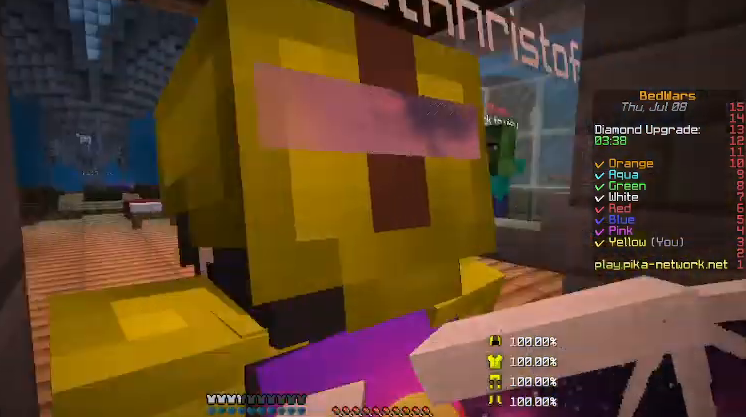
{"keys": [], "mouse": [], "events": []}
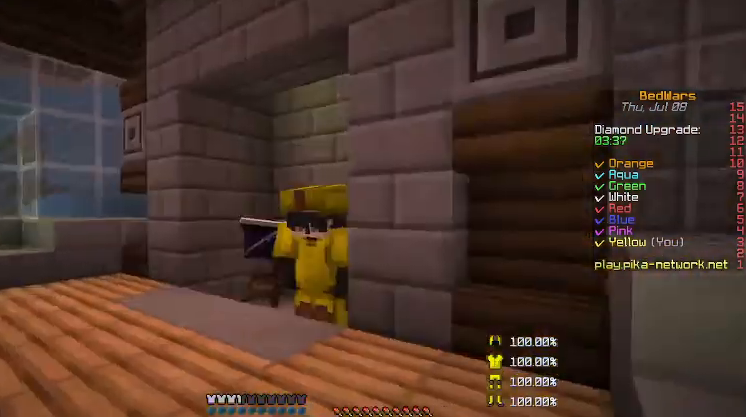
{"keys": [], "mouse": ["right"], "events": [[100, "mouse_right", "down"]]}
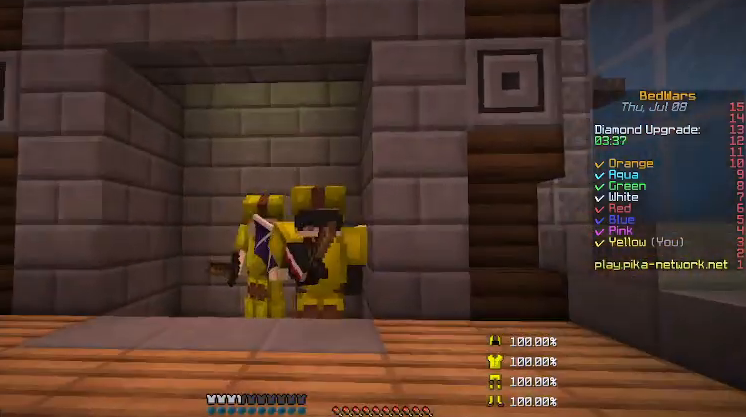
{"keys": [], "mouse": ["right"], "events": [[133, "mouse_right", "up"], [267, "mouse_right", "down"], [400, "mouse_right", "up"], [500, "mouse_right", "down"]]}
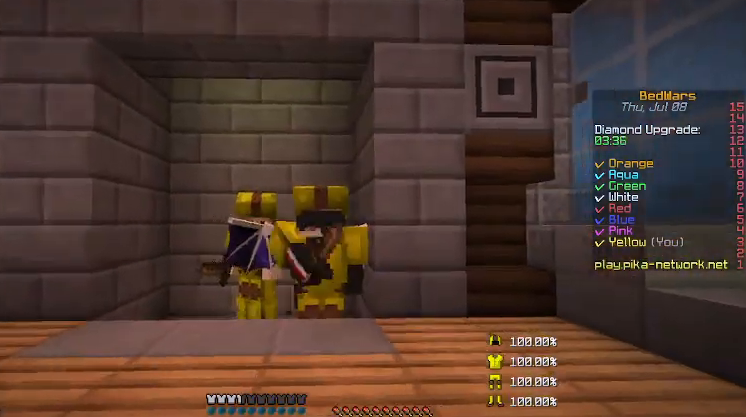
{"keys": [], "mouse": [], "events": [[367, "mouse_right", "up"], [467, "mouse_right", "down"], [500, "mouse_right", "up"]]}
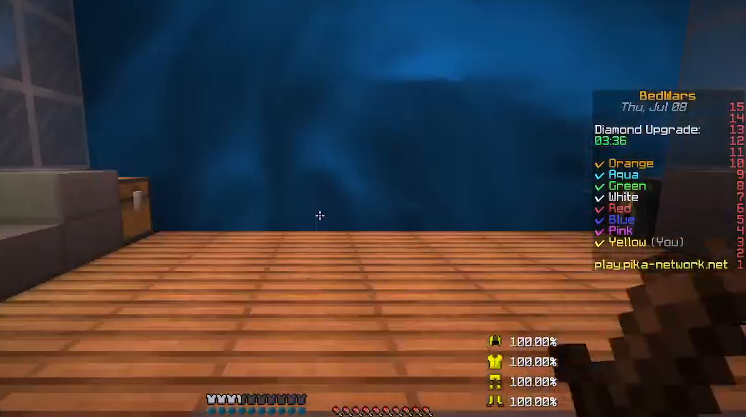
{"keys": [], "mouse": [], "events": [[200, "s", "down"], [267, "s", "up"], [300, "d", "down"], [400, "d", "up"]]}
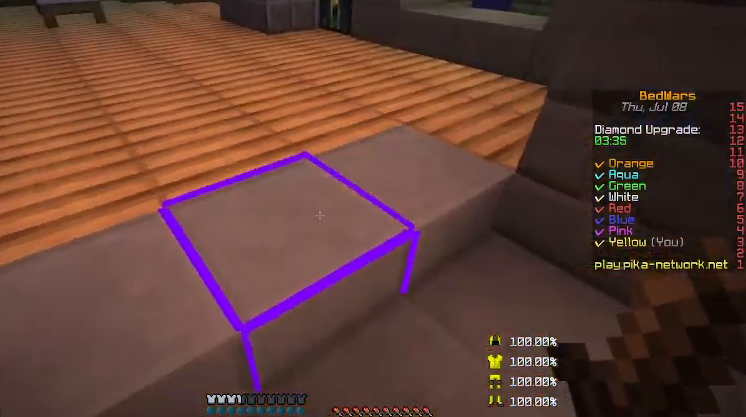
{"keys": ["a"], "mouse": [], "events": [[167, "d", "down"], [267, "s", "down"], [333, "d", "up"], [333, "mouse_right", "down"], [433, "a", "down"], [433, "s", "up"], [500, "mouse_right", "up"]]}
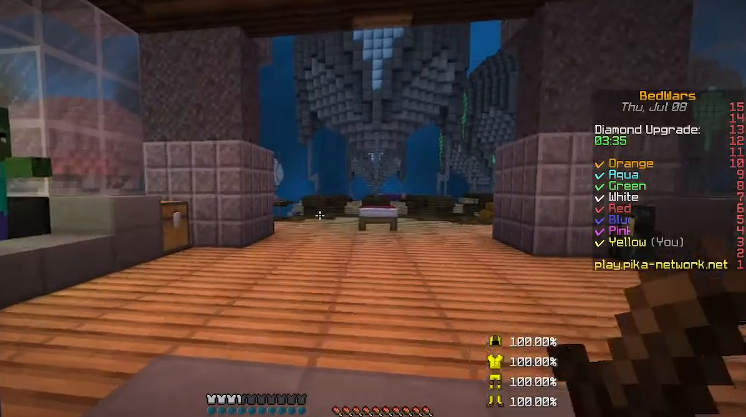
{"keys": ["d"], "mouse": [], "events": [[167, "a", "up"], [167, "d", "down"], [167, "mouse_left", "down"], [167, "mouse_right", "down"], [267, "d", "up"], [267, "mouse_left", "up"], [300, "a", "down"], [300, "mouse_right", "up"], [400, "mouse_left", "down"], [467, "a", "up"], [500, "d", "down"], [500, "mouse_left", "up"]]}
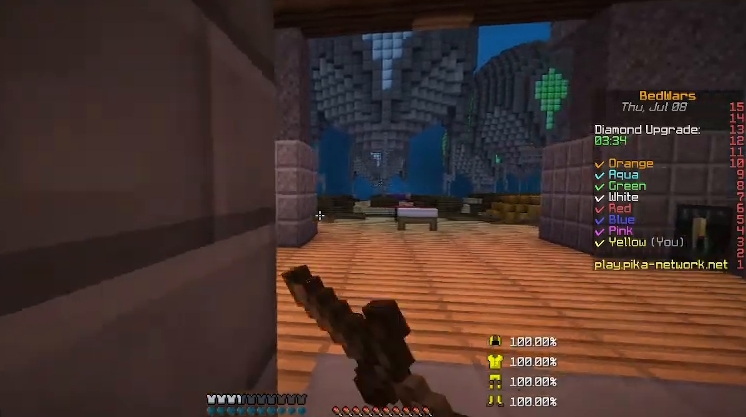
{"keys": [], "mouse": [], "events": [[100, "mouse_right", "down"], [167, "mouse_left", "down"], [200, "d", "up"], [367, "mouse_left", "up"], [367, "mouse_right", "up"]]}
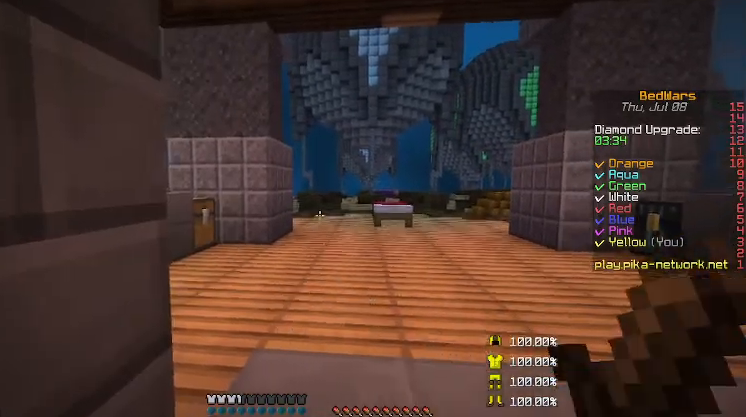
{"keys": [], "mouse": ["left", "right"], "events": [[33, "mouse_left", "down"], [100, "mouse_right", "down"], [267, "mouse_left", "up"], [267, "mouse_right", "up"], [467, "mouse_left", "down"], [500, "mouse_right", "down"]]}
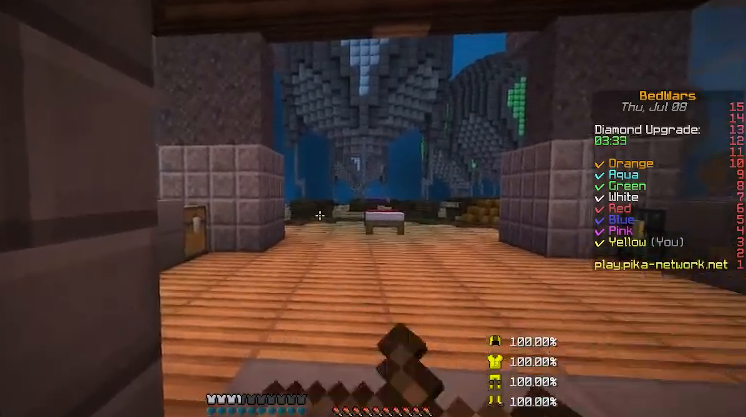
{"keys": [], "mouse": ["left"], "events": [[200, "mouse_left", "up"], [200, "mouse_right", "up"], [400, "mouse_left", "down"]]}
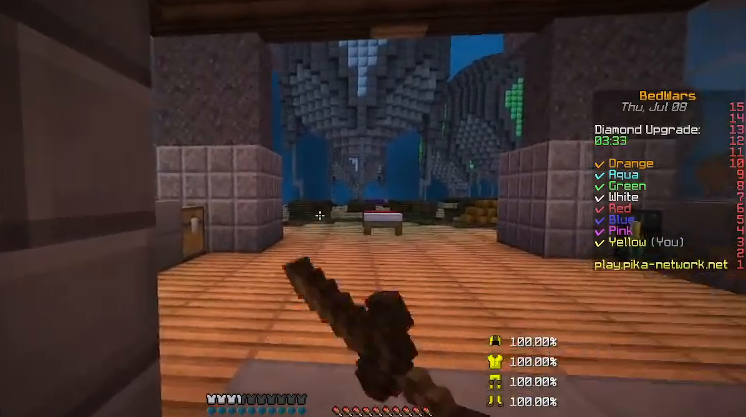
{"keys": [], "mouse": ["left"], "events": [[100, "mouse_right", "down"], [300, "mouse_left", "up"], [300, "mouse_right", "up"], [467, "mouse_left", "down"]]}